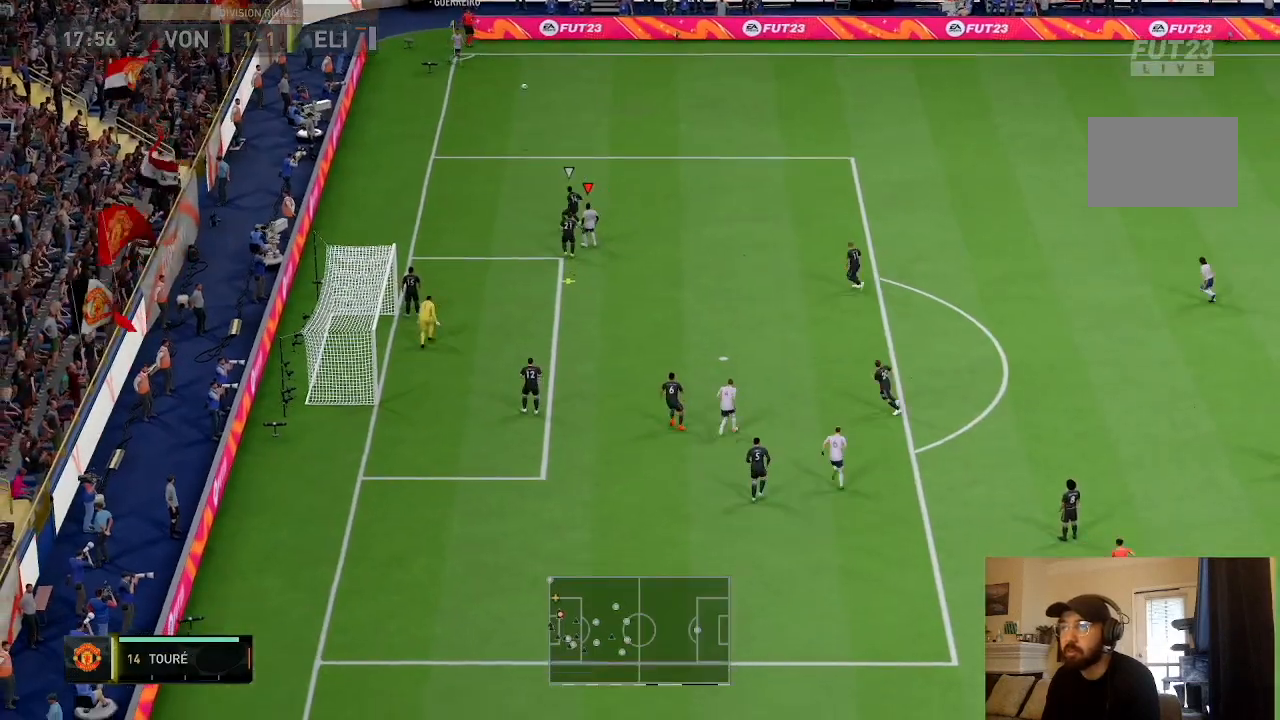
Gameplay with a controller (PlayStation layout); each line is a JSON object with the inputs held at the frame after it. "events" lists button and stick changes between this image and that frame as [ms after this image, input, new state], when the widget could be followed in between. Not read: L3 R3.
{"buttons": [], "left_stick": "down-left", "right_stick": "center", "events": [[300, "CIRCLE", "up"]]}
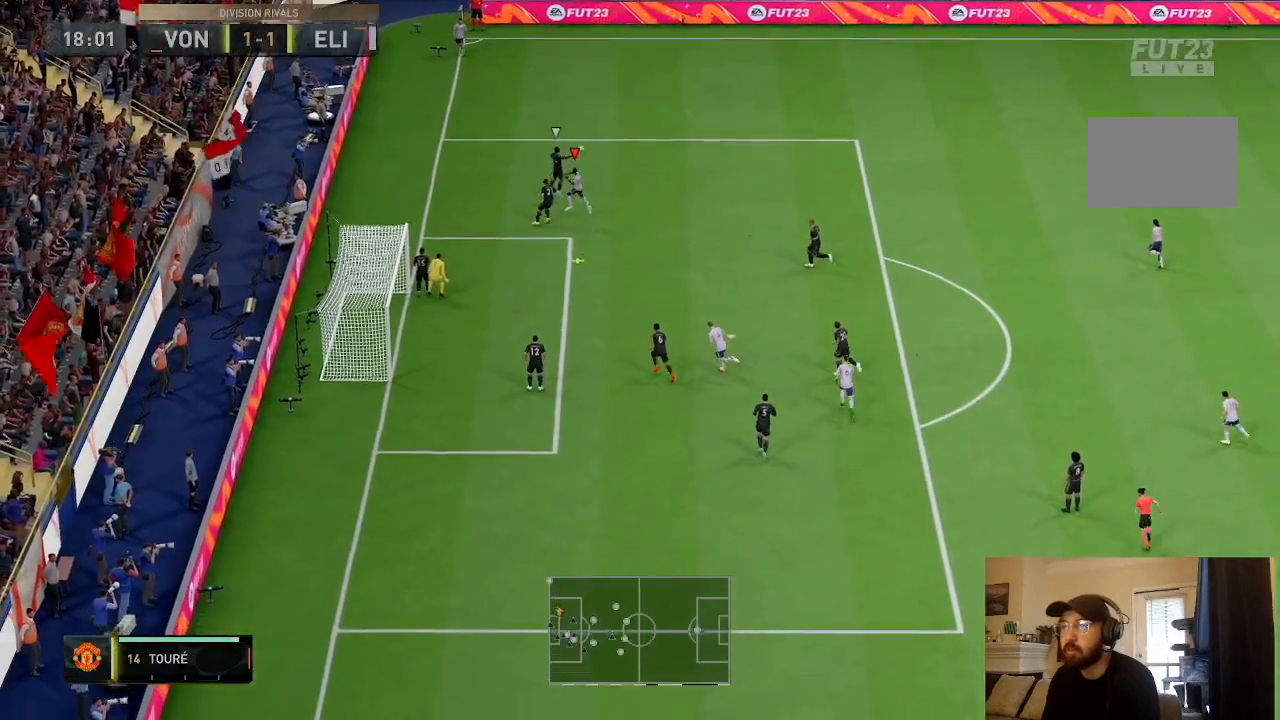
{"buttons": [], "left_stick": "down-right", "right_stick": "center", "events": [[267, "left_stick", "down"], [367, "left_stick", "down-right"]]}
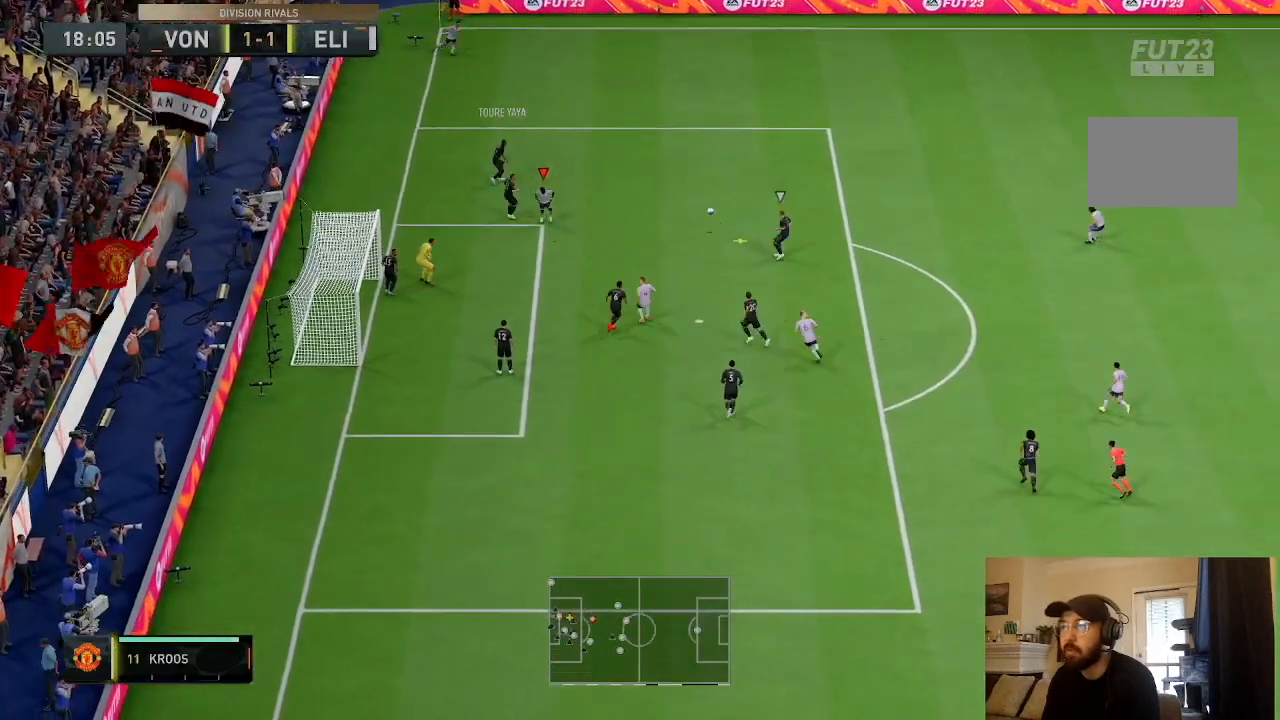
{"buttons": ["R2"], "left_stick": "up-right", "right_stick": "center", "events": [[33, "L1", "down"], [33, "left_stick", "left"], [133, "left_stick", "up-left"], [200, "R2", "down"], [300, "L1", "up"], [300, "left_stick", "up"], [433, "left_stick", "up-right"]]}
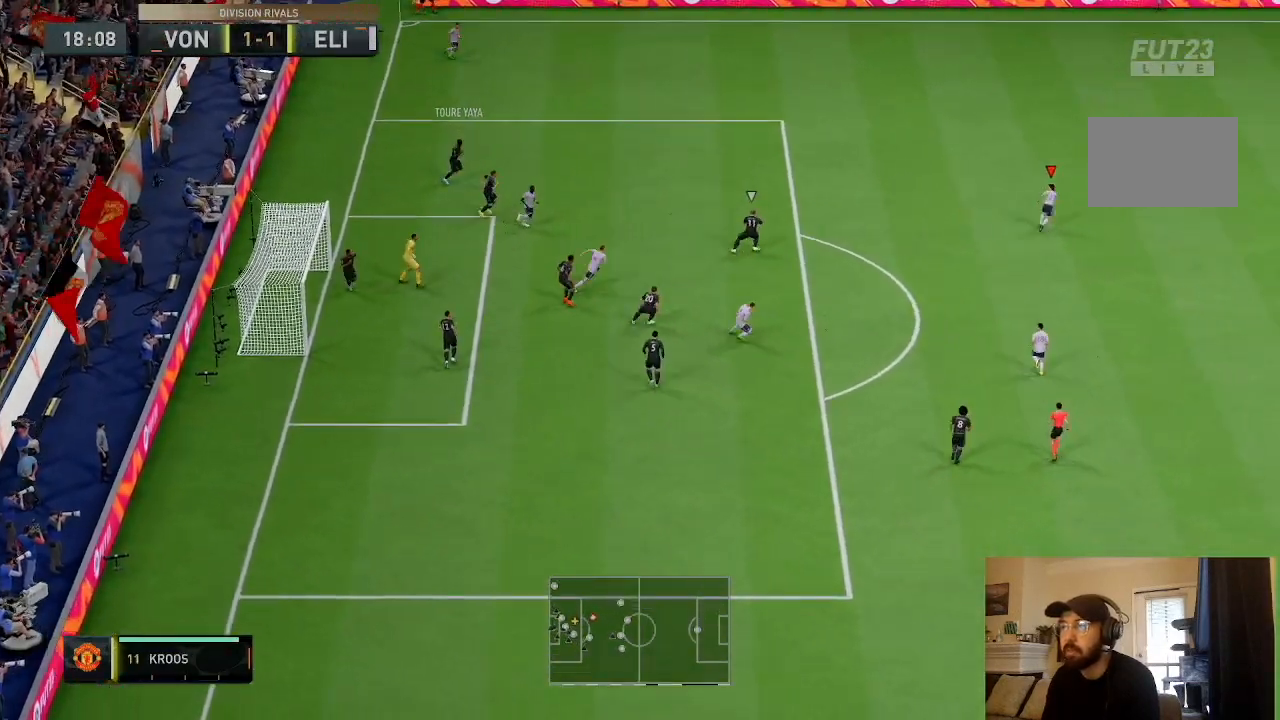
{"buttons": [], "left_stick": "down-left", "right_stick": "center", "events": [[200, "left_stick", "left"], [300, "R2", "up"], [400, "left_stick", "down-left"]]}
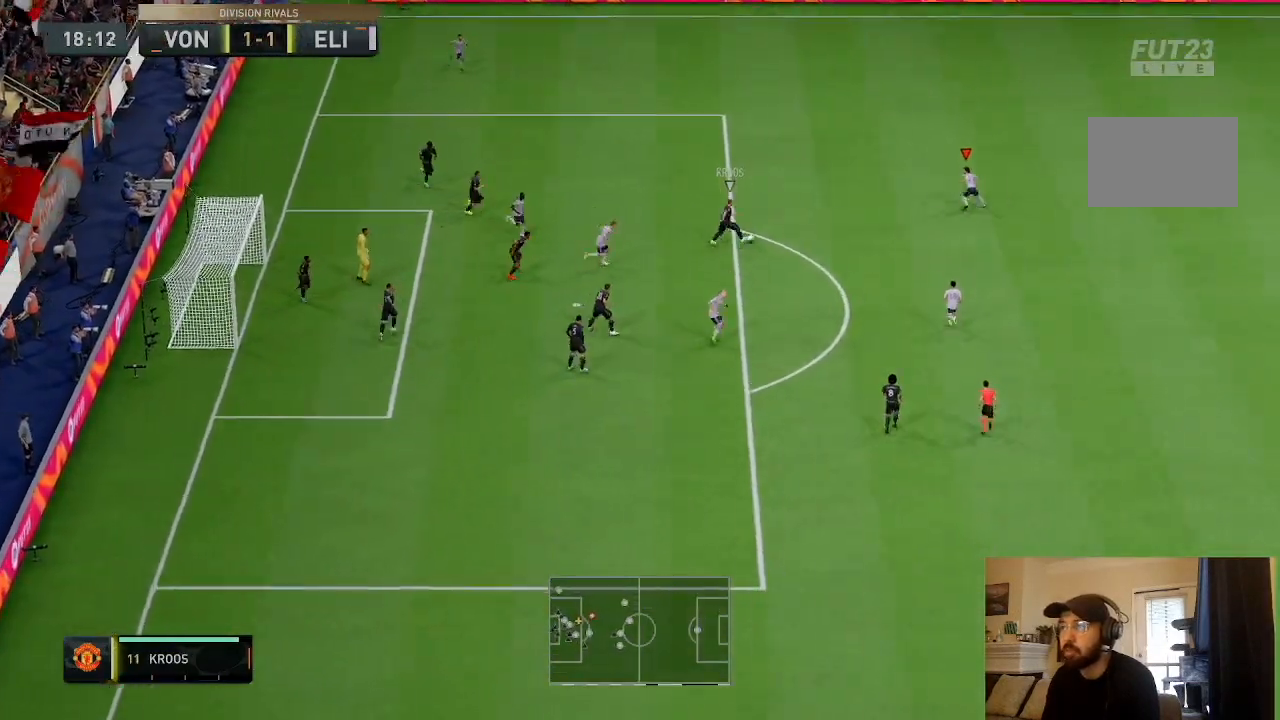
{"buttons": ["R2"], "left_stick": "down", "right_stick": "center", "events": [[33, "R2", "down"], [433, "left_stick", "down"]]}
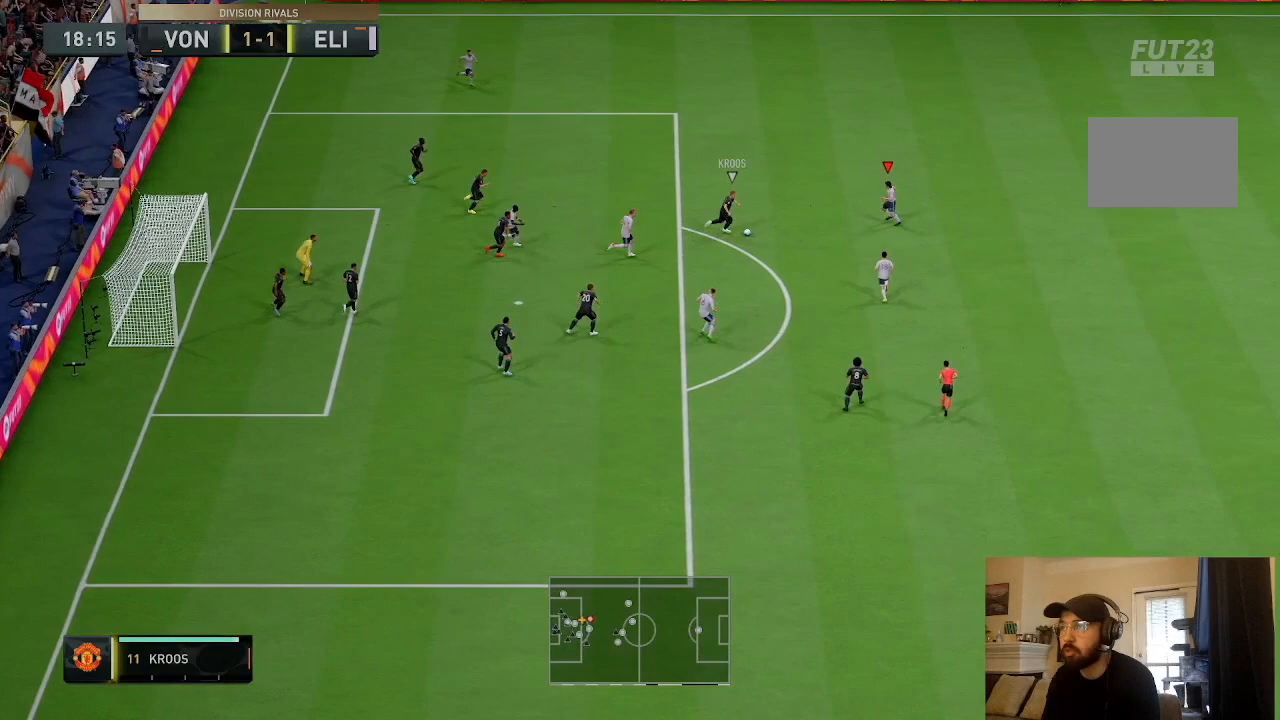
{"buttons": ["L2"], "left_stick": "up-left", "right_stick": "center", "events": [[67, "L2", "down"], [67, "R2", "up"], [67, "left_stick", "left"], [134, "left_stick", "up-left"]]}
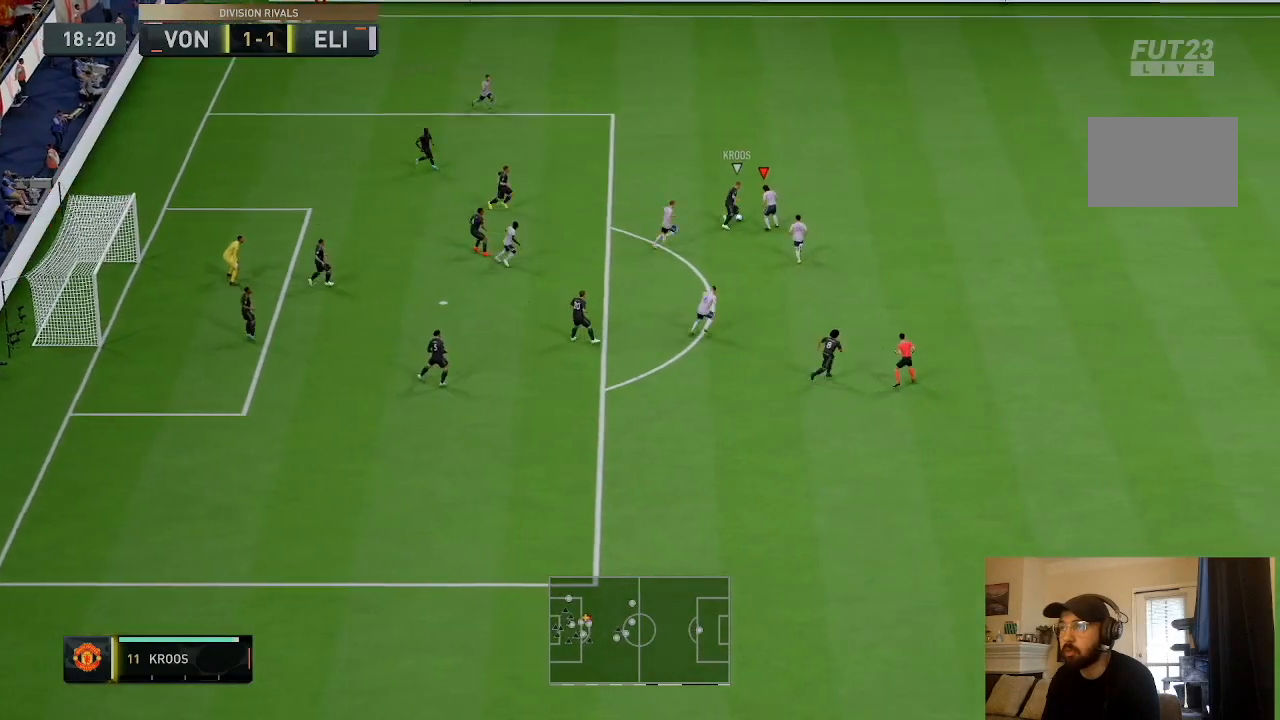
{"buttons": ["L2", "R2"], "left_stick": "up-right", "right_stick": "center", "events": [[66, "left_stick", "up-right"], [200, "R2", "down"]]}
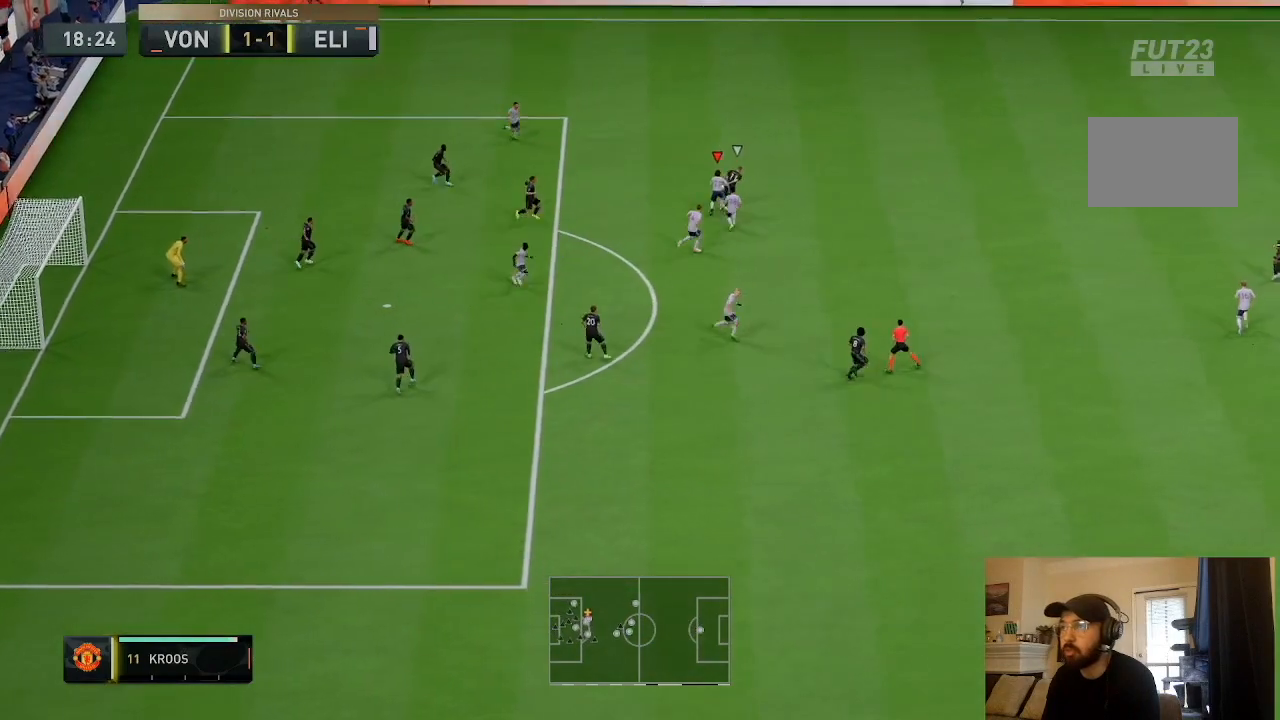
{"buttons": [], "left_stick": "up-left", "right_stick": "center", "events": [[33, "L2", "up"], [200, "R2", "up"], [267, "left_stick", "up"], [400, "left_stick", "up-left"]]}
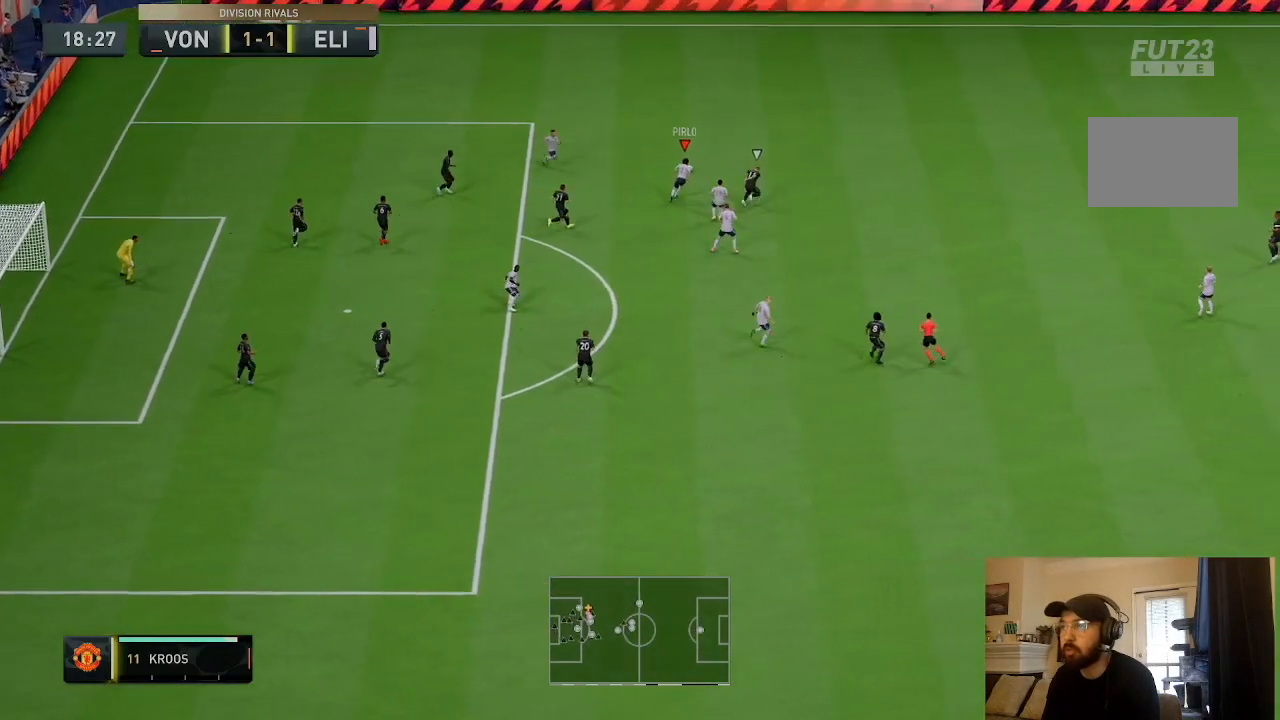
{"buttons": [], "left_stick": "up", "right_stick": "left", "events": [[100, "left_stick", "up"], [401, "right_stick", "left"]]}
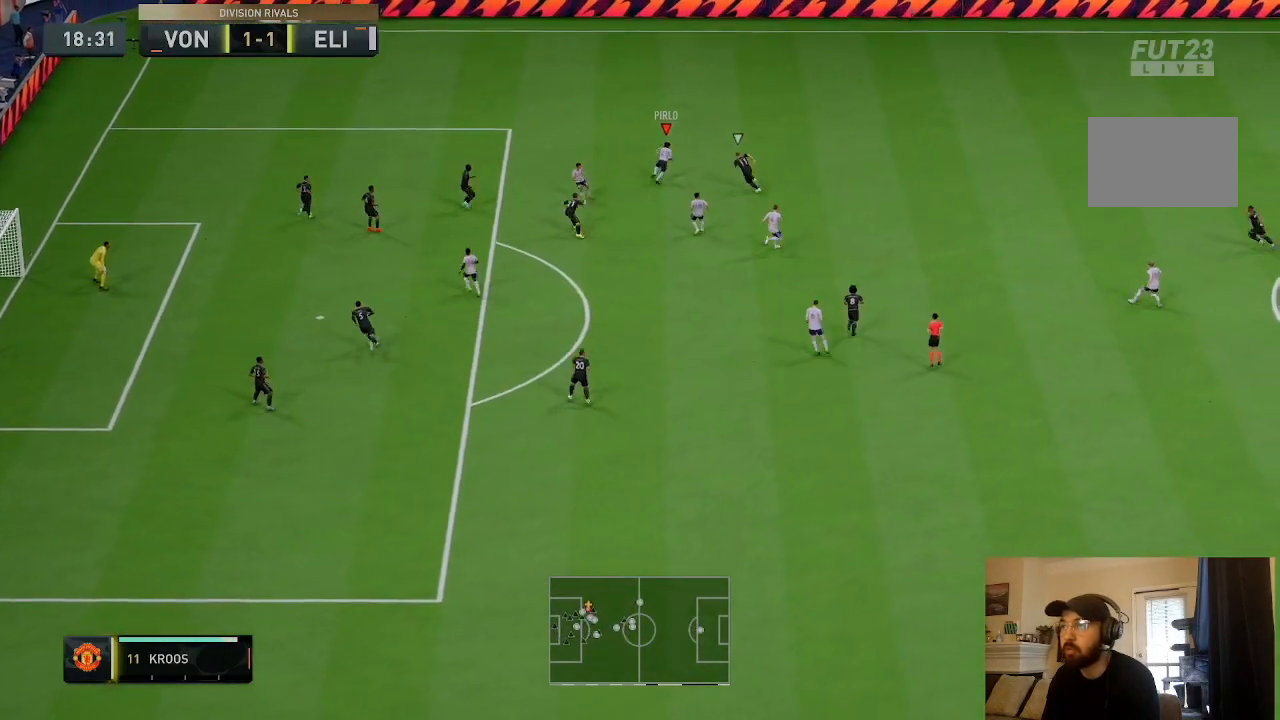
{"buttons": [], "left_stick": "left", "right_stick": "left", "events": [[233, "left_stick", "up-left"], [400, "left_stick", "left"]]}
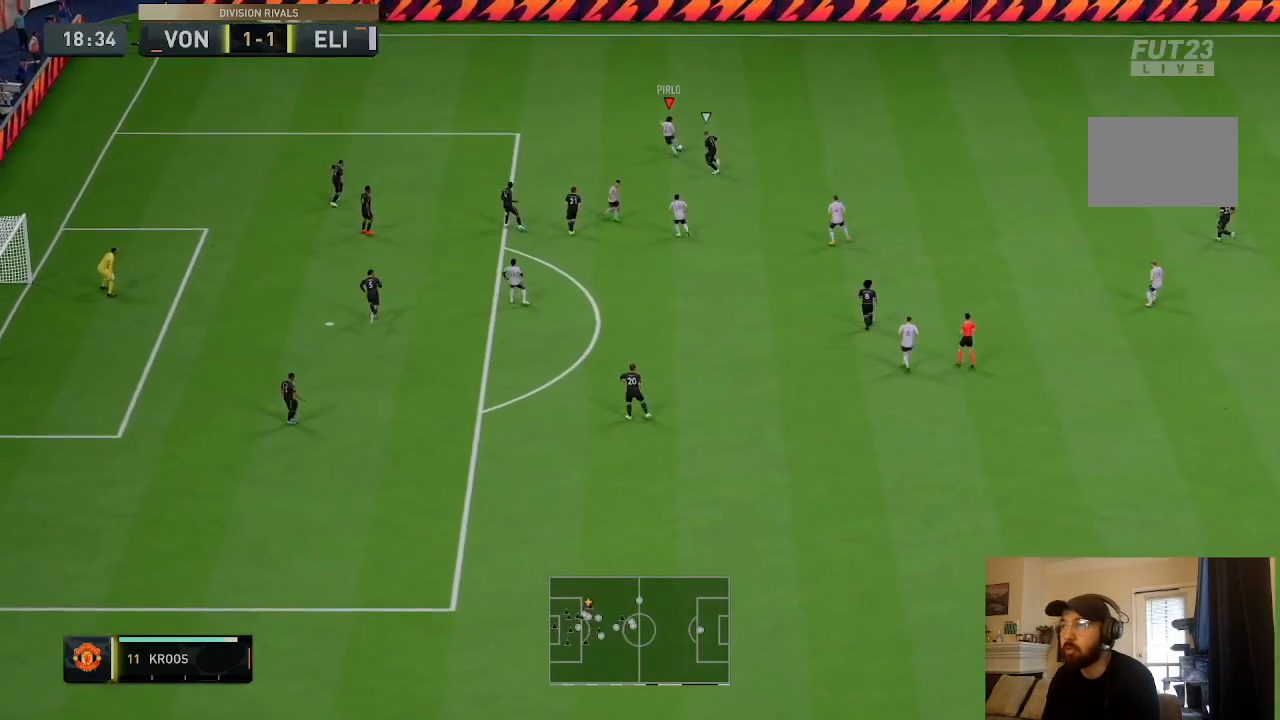
{"buttons": [], "left_stick": "left", "right_stick": "center", "events": [[34, "right_stick", "center"], [267, "left_stick", "down-left"], [434, "left_stick", "left"]]}
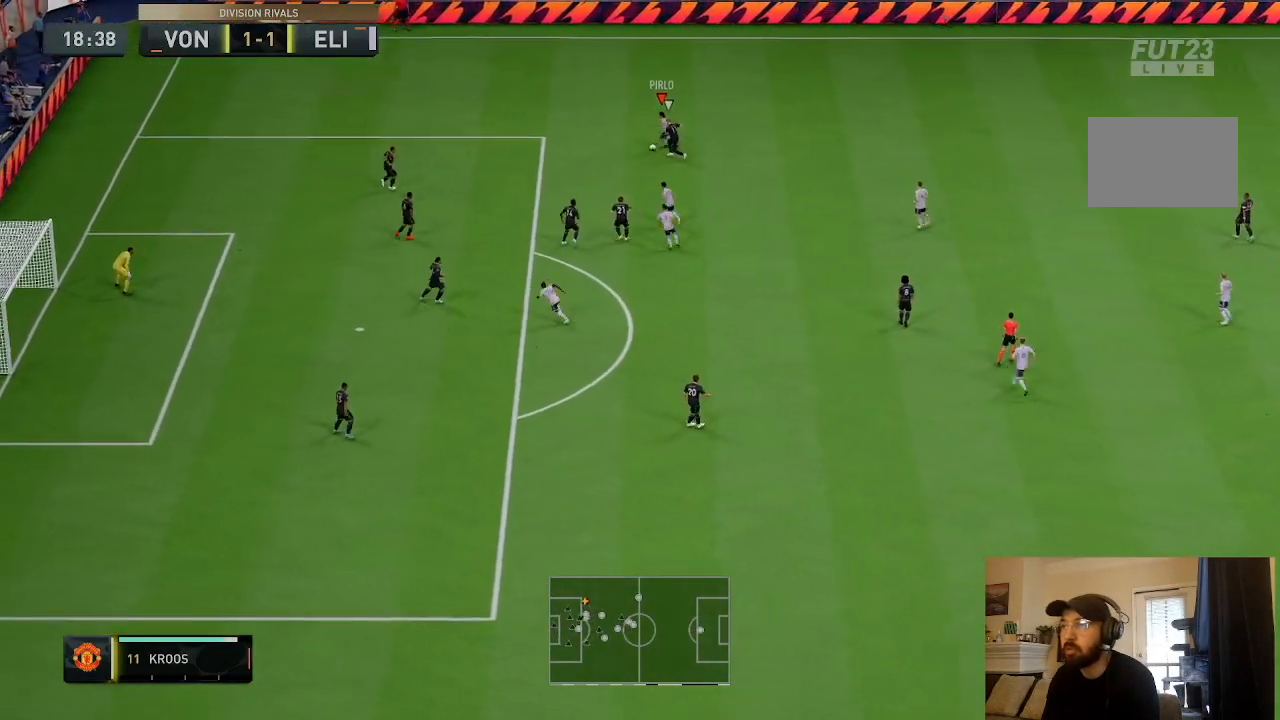
{"buttons": [], "left_stick": "up-right", "right_stick": "center", "events": [[133, "left_stick", "up"], [333, "left_stick", "up-right"]]}
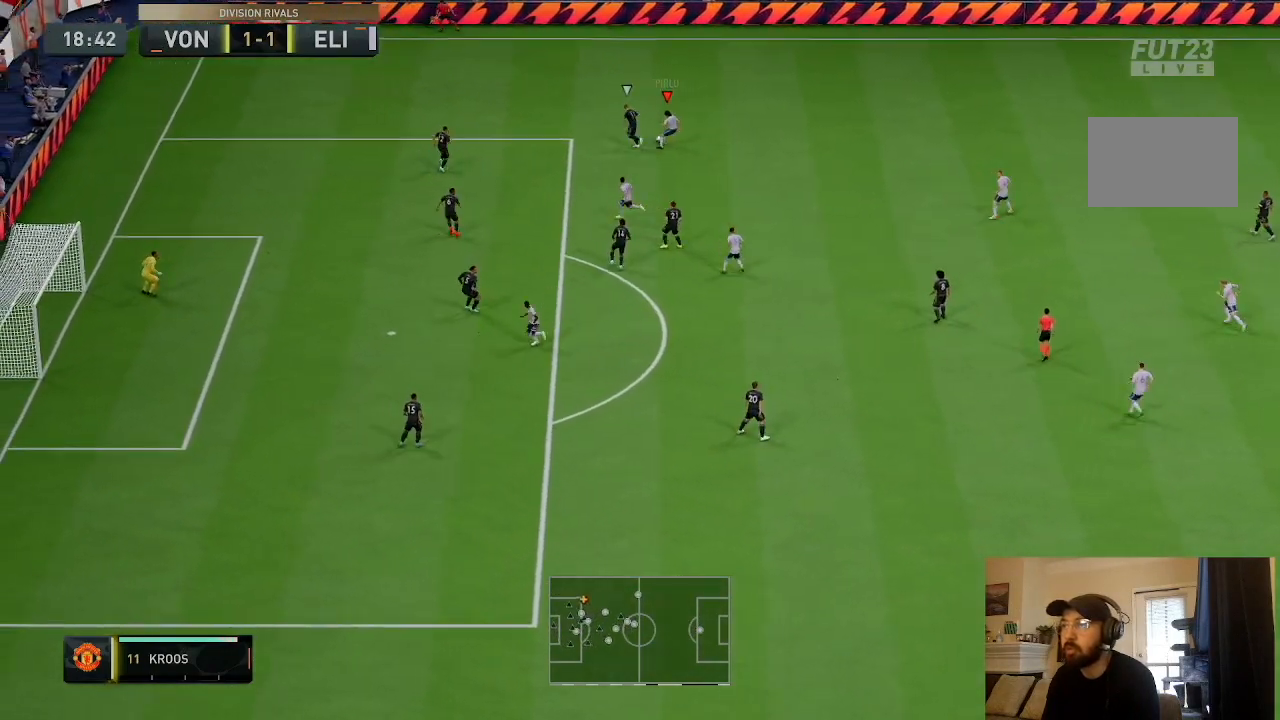
{"buttons": [], "left_stick": "down", "right_stick": "center", "events": [[267, "left_stick", "down-right"], [434, "left_stick", "down"]]}
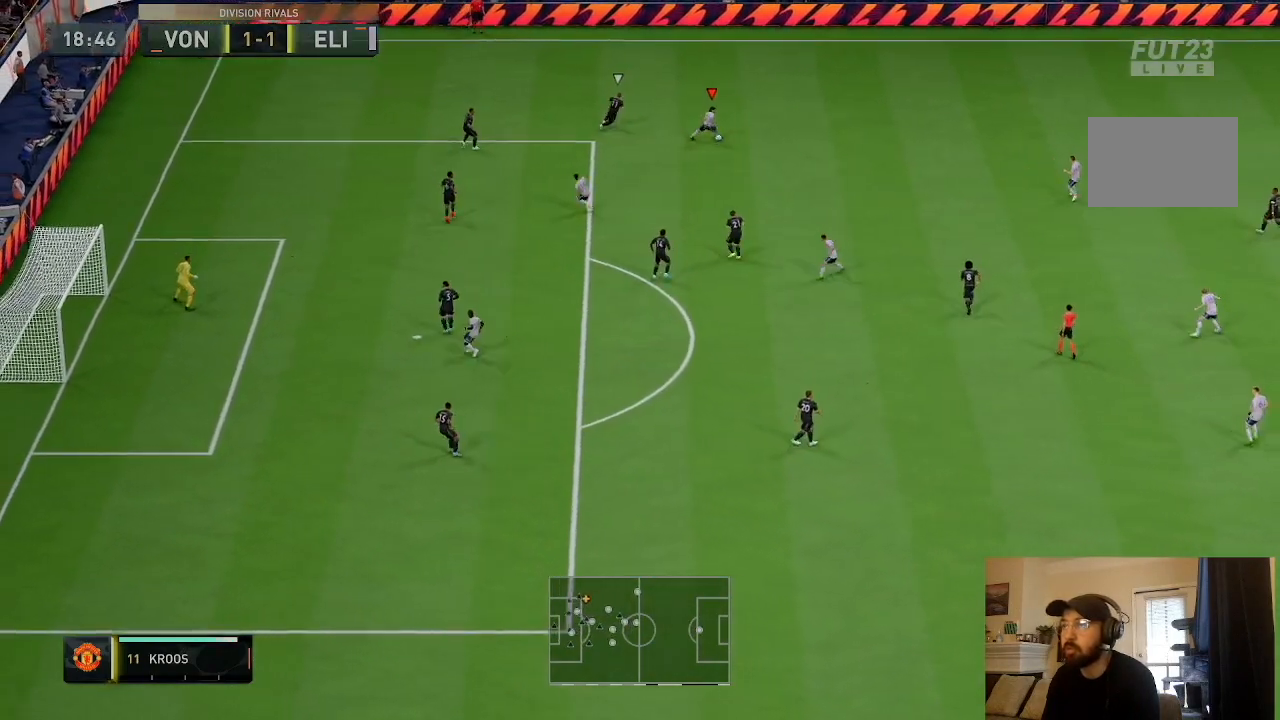
{"buttons": ["R2"], "left_stick": "down", "right_stick": "center", "events": [[100, "R2", "down"]]}
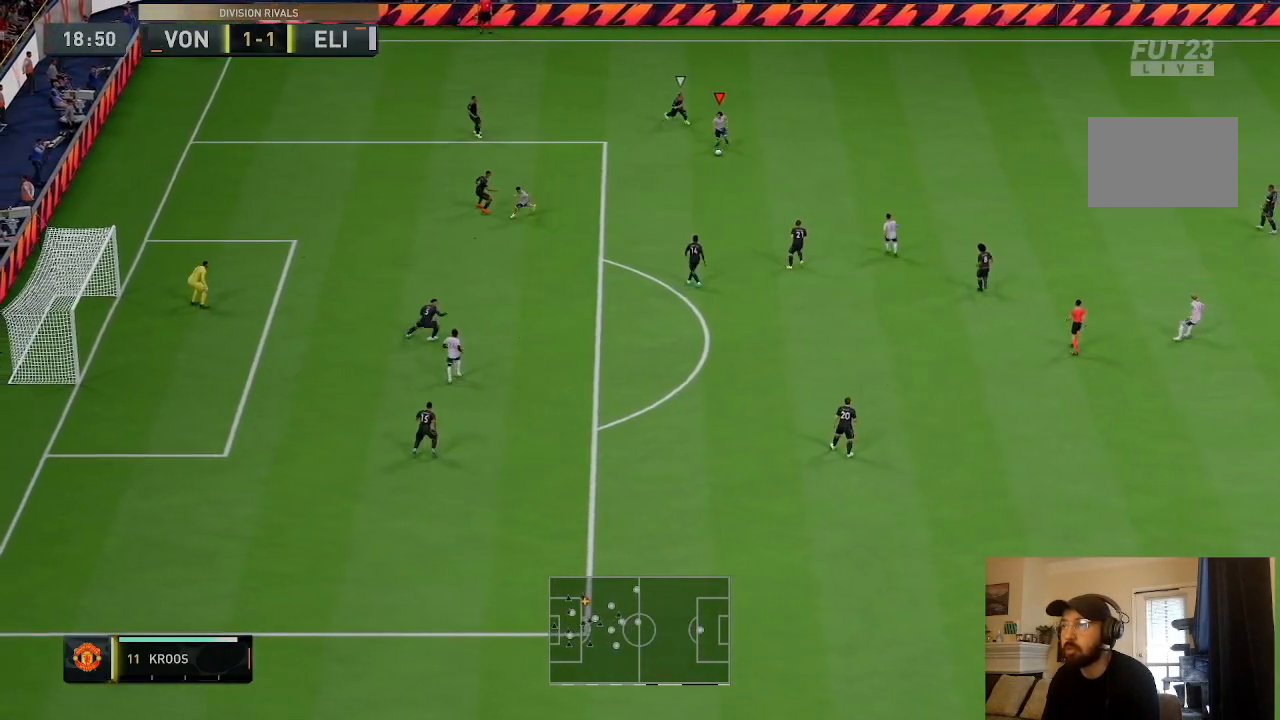
{"buttons": [], "left_stick": "down", "right_stick": "down-right", "events": [[34, "R2", "up"], [401, "right_stick", "down-right"]]}
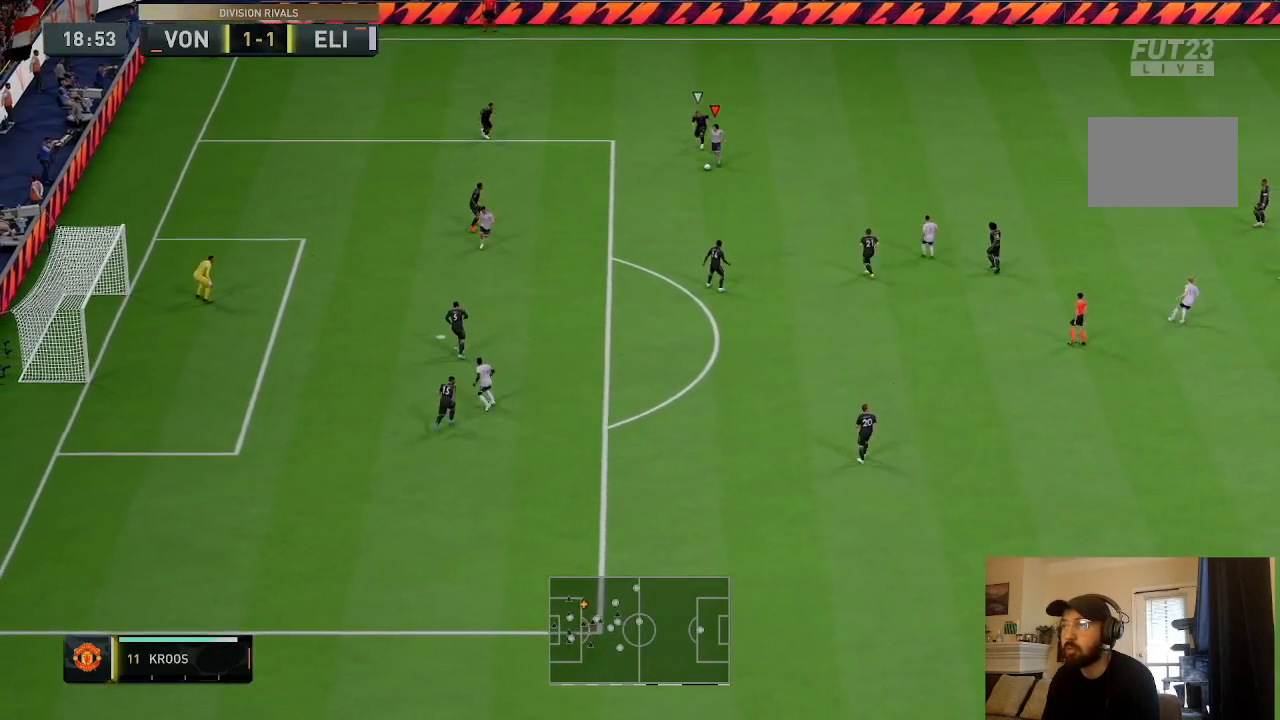
{"buttons": [], "left_stick": "down", "right_stick": "center", "events": [[233, "right_stick", "center"]]}
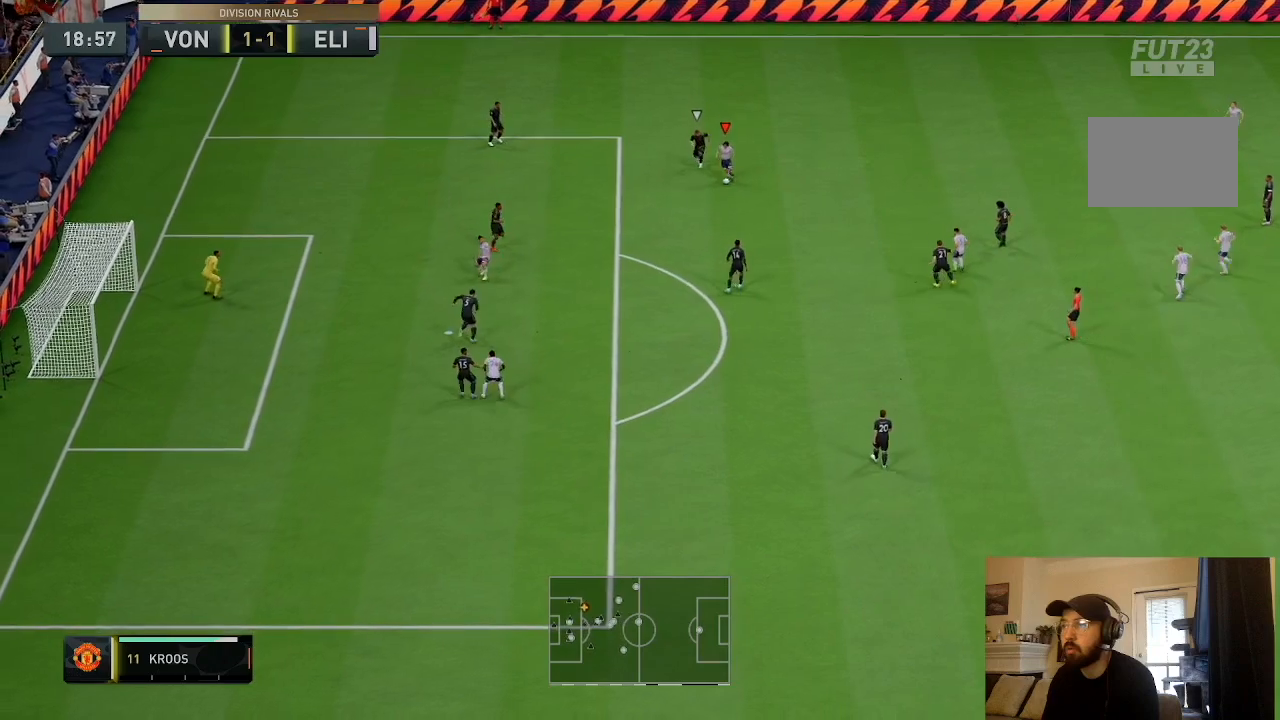
{"buttons": ["L2"], "left_stick": "down-left", "right_stick": "center", "events": [[34, "left_stick", "down-left"], [200, "CIRCLE", "down"], [234, "L2", "down"], [467, "CIRCLE", "up"]]}
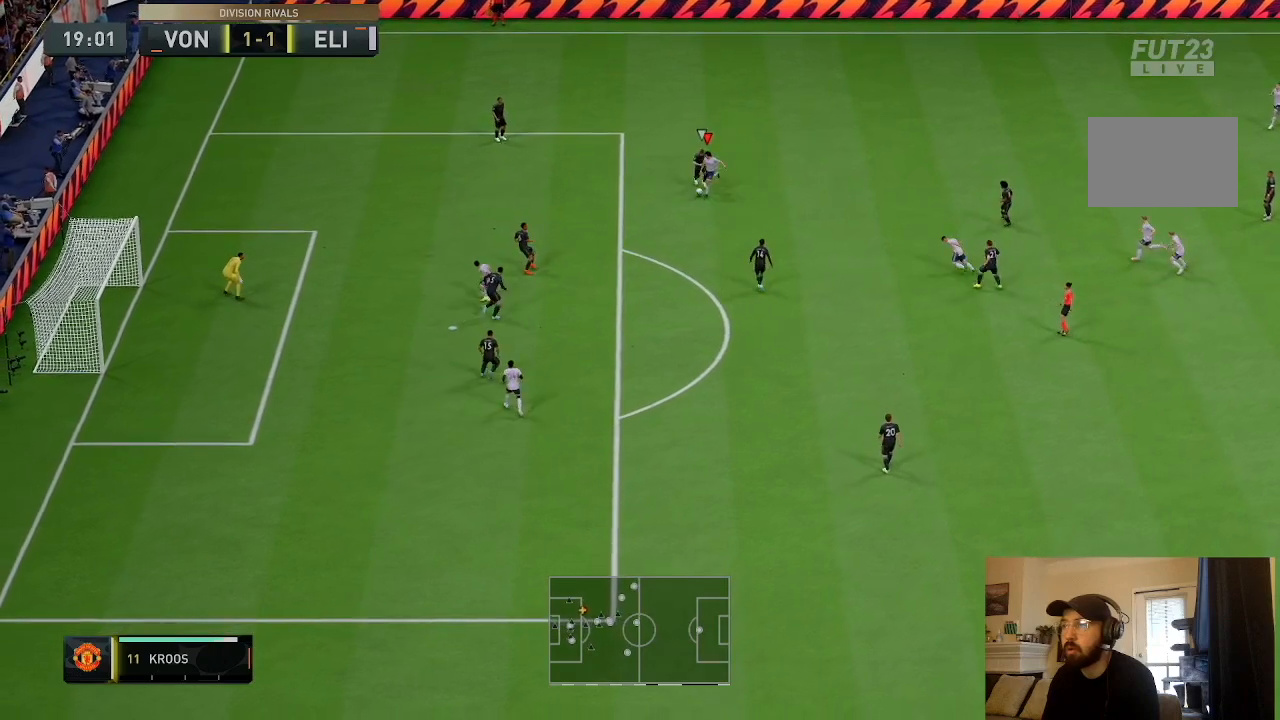
{"buttons": [], "left_stick": "down-left", "right_stick": "center", "events": [[100, "L2", "up"]]}
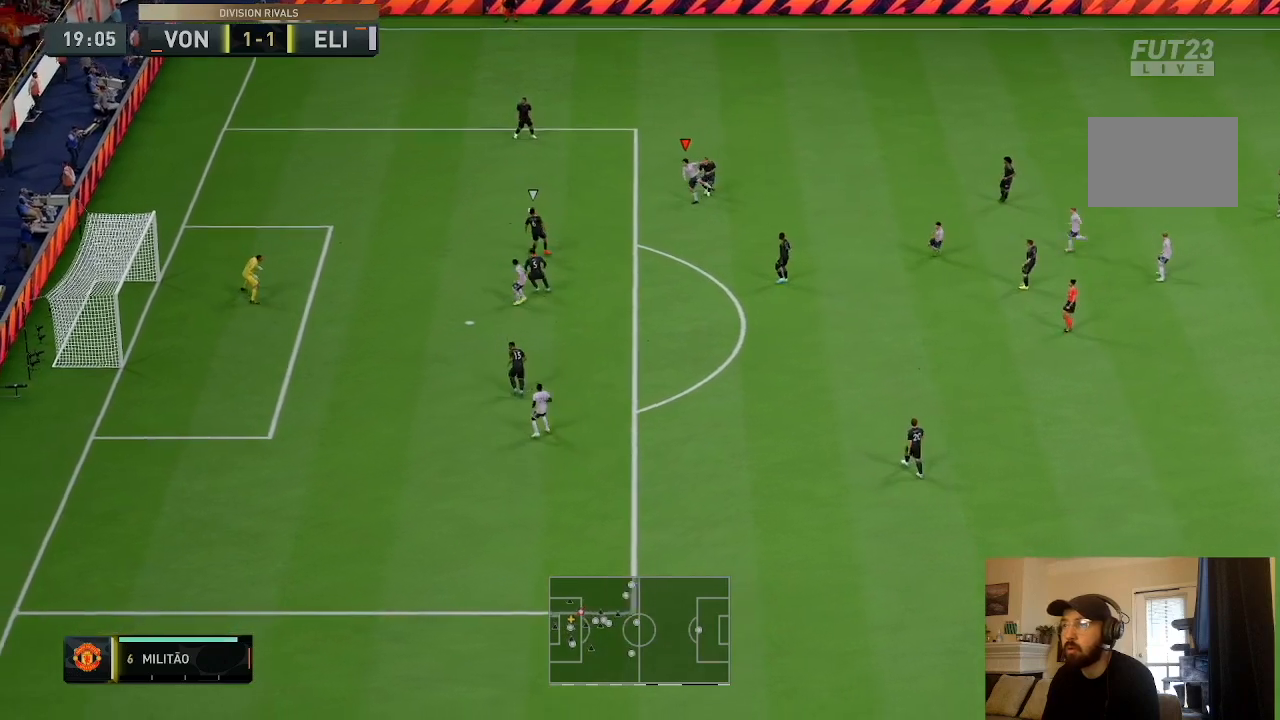
{"buttons": [], "left_stick": "down-left", "right_stick": "center", "events": []}
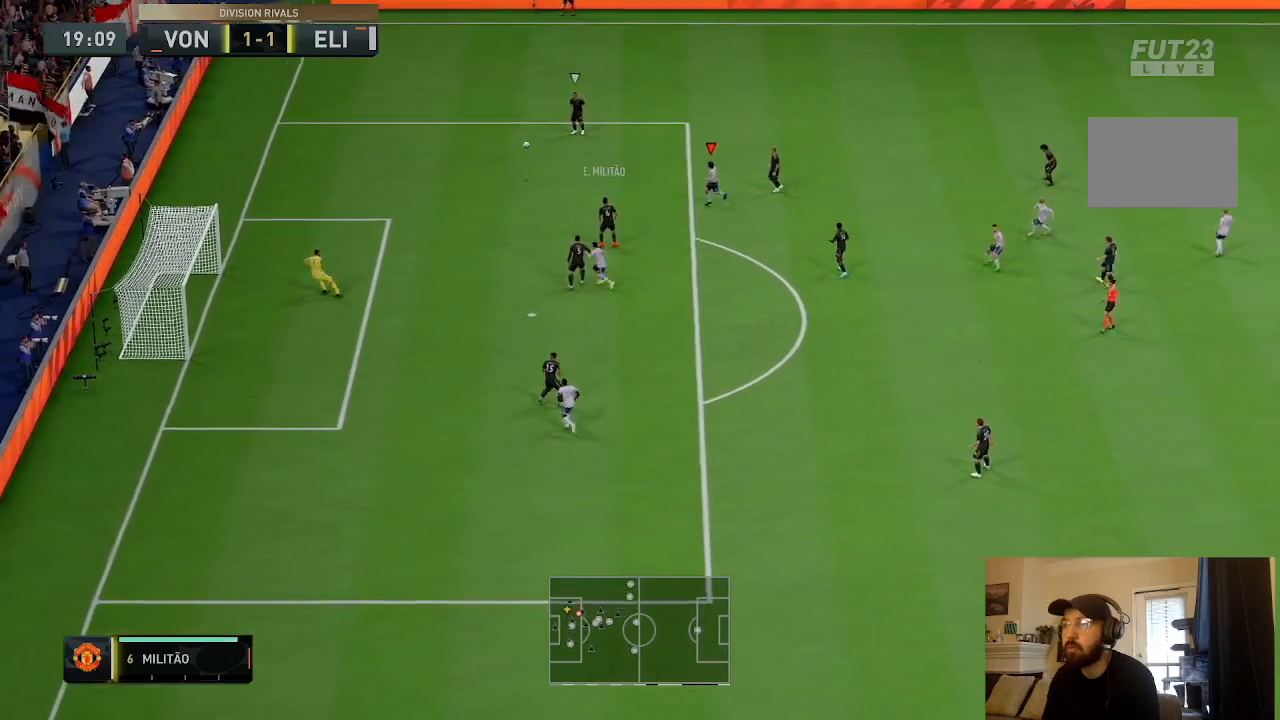
{"buttons": ["R2"], "left_stick": "up", "right_stick": "center", "events": [[33, "left_stick", "left"], [133, "left_stick", "up-left"], [200, "R2", "down"], [367, "left_stick", "up"]]}
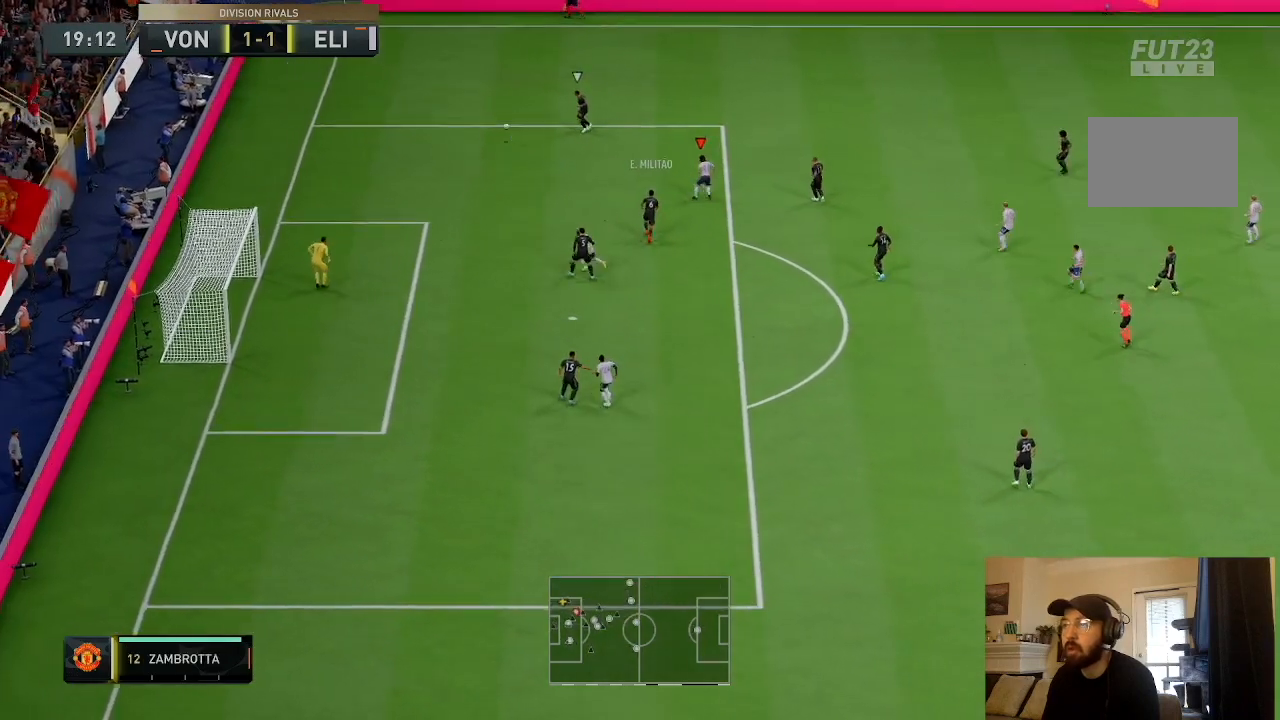
{"buttons": ["R2"], "left_stick": "up", "right_stick": "center", "events": []}
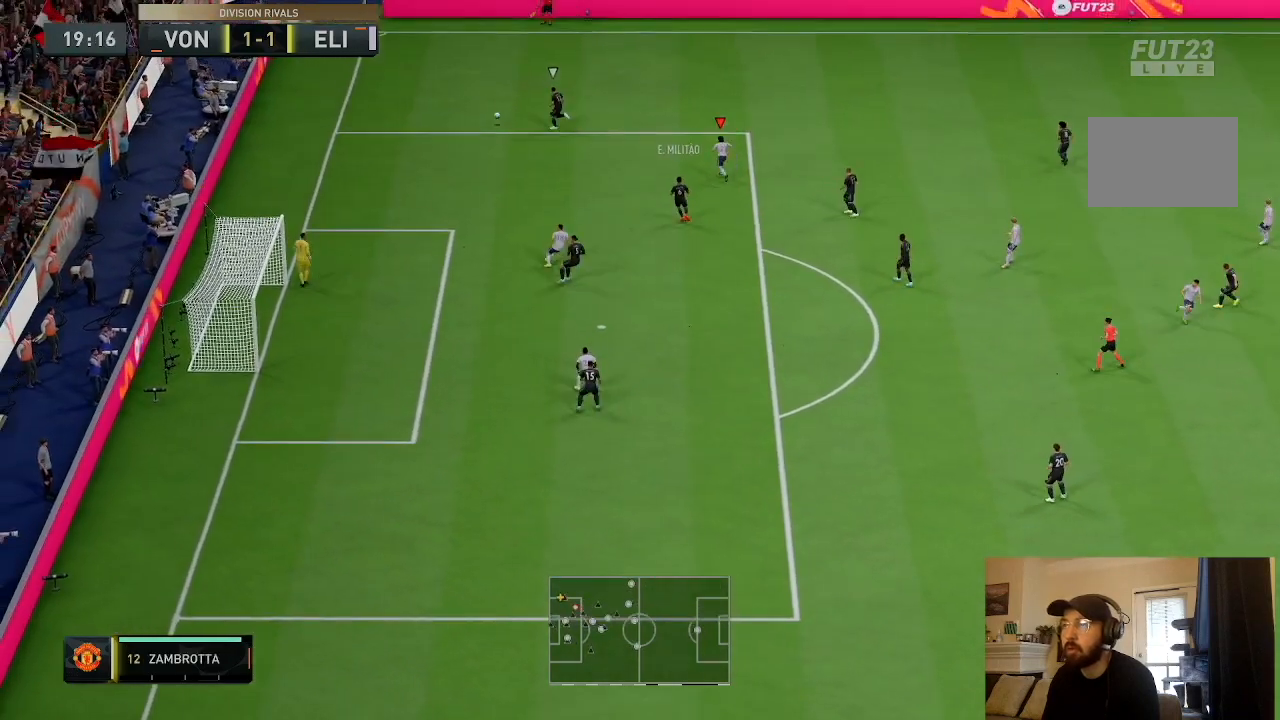
{"buttons": ["R2"], "left_stick": "up", "right_stick": "center", "events": []}
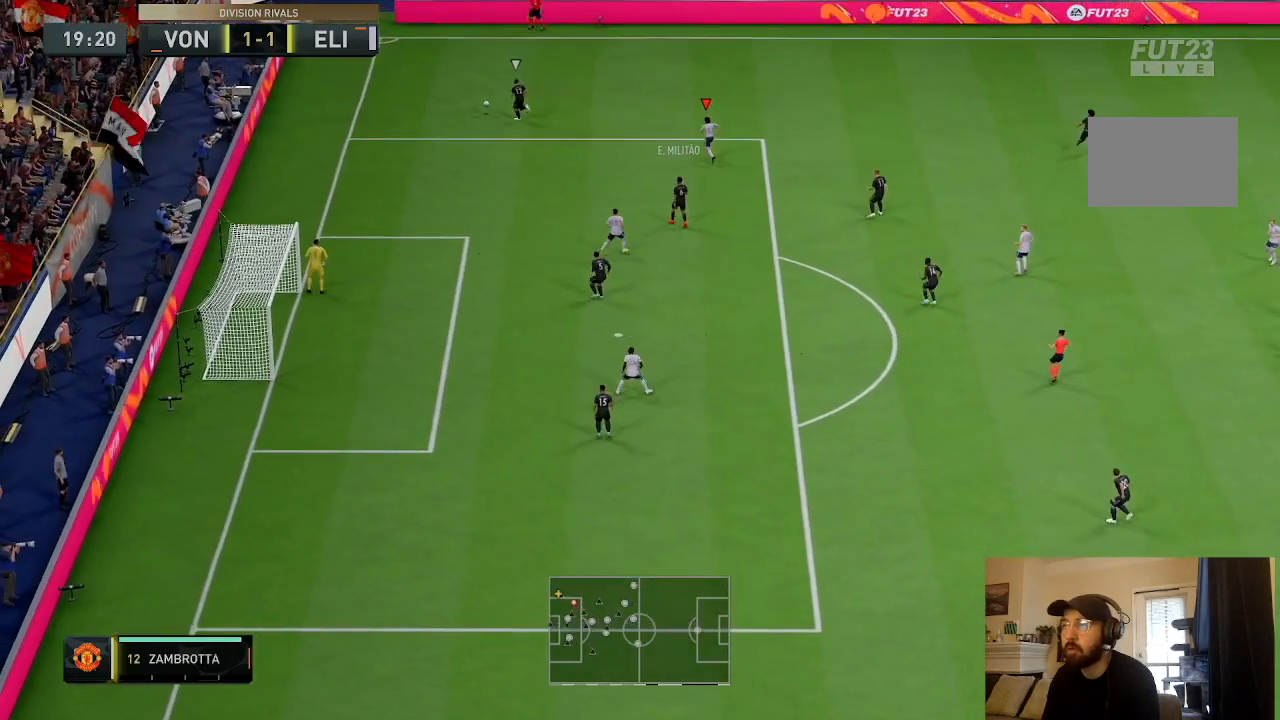
{"buttons": [], "left_stick": "up", "right_stick": "center", "events": [[501, "R2", "up"]]}
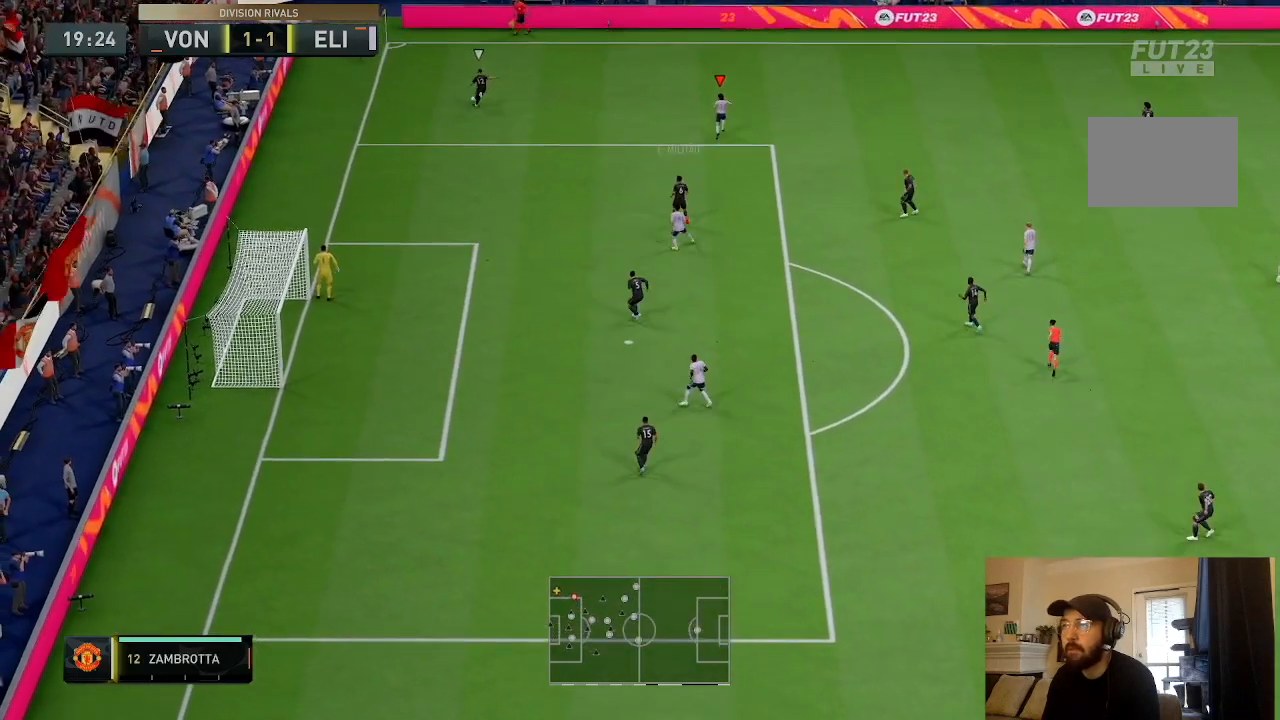
{"buttons": [], "left_stick": "up", "right_stick": "center", "events": []}
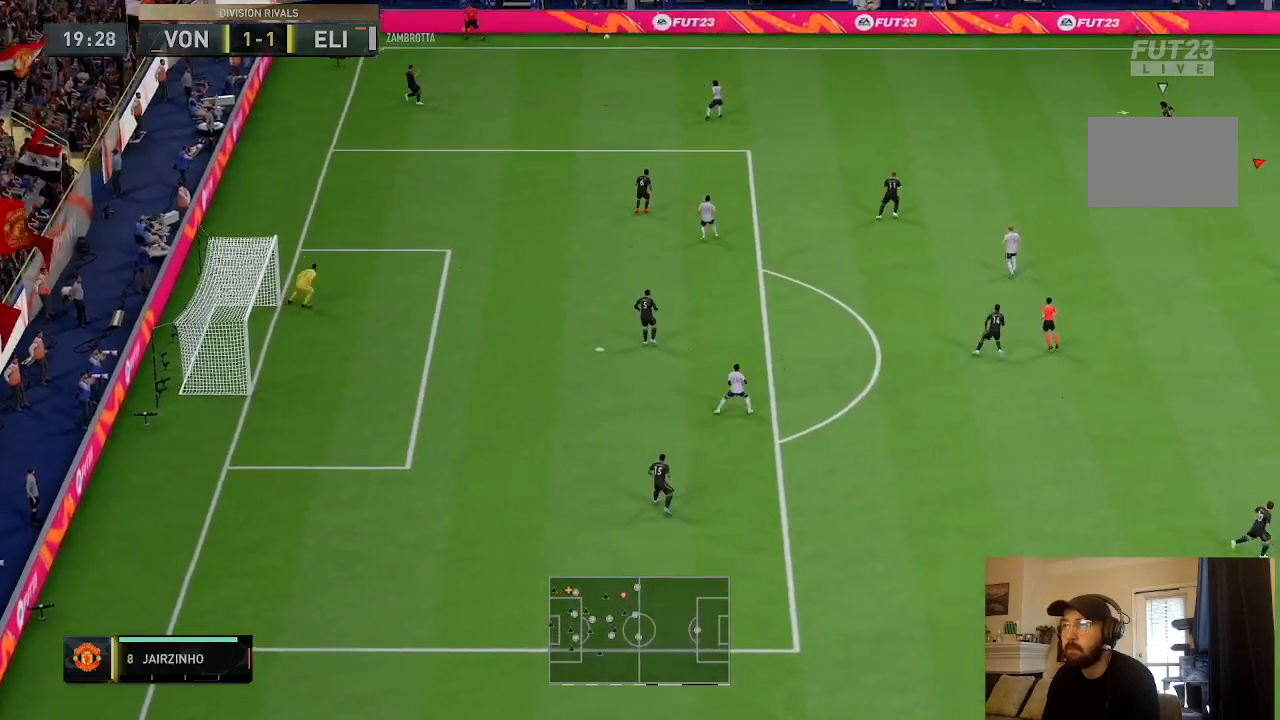
{"buttons": ["R2"], "left_stick": "up-right", "right_stick": "center", "events": [[67, "left_stick", "up-right"], [200, "R2", "down"]]}
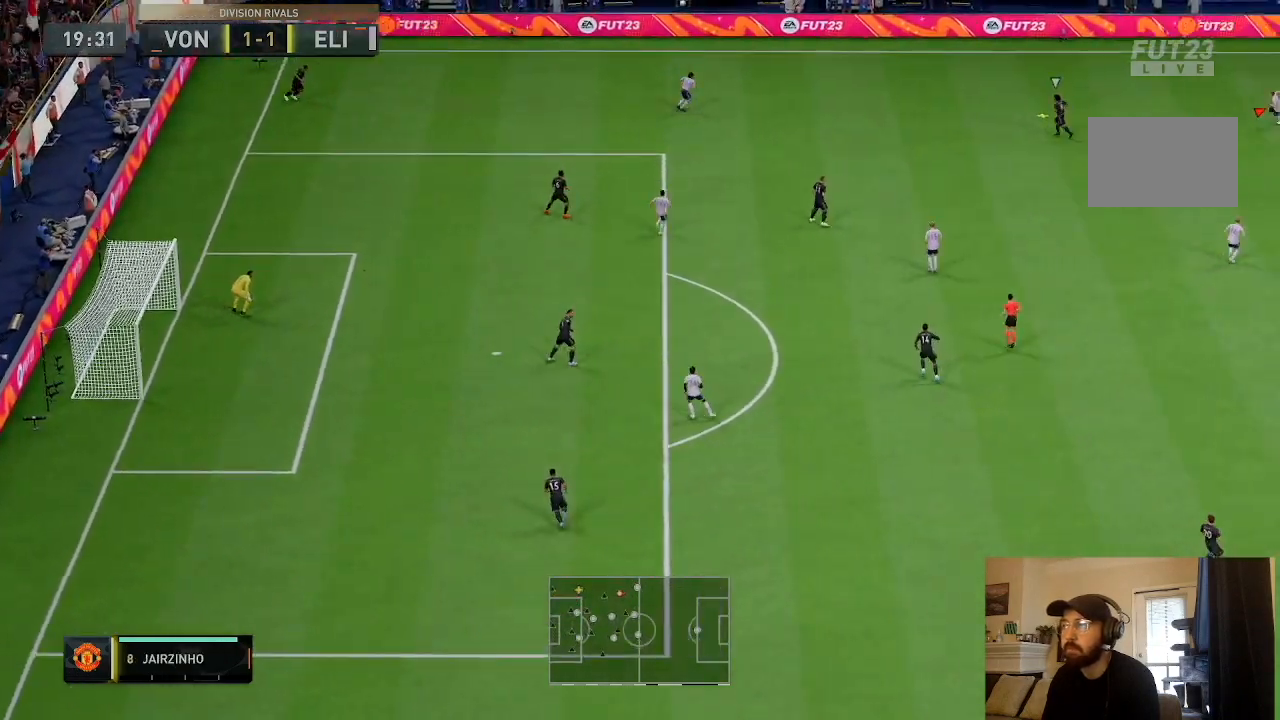
{"buttons": ["R2"], "left_stick": "left", "right_stick": "center", "events": [[100, "left_stick", "up"], [200, "left_stick", "up-left"], [367, "left_stick", "left"]]}
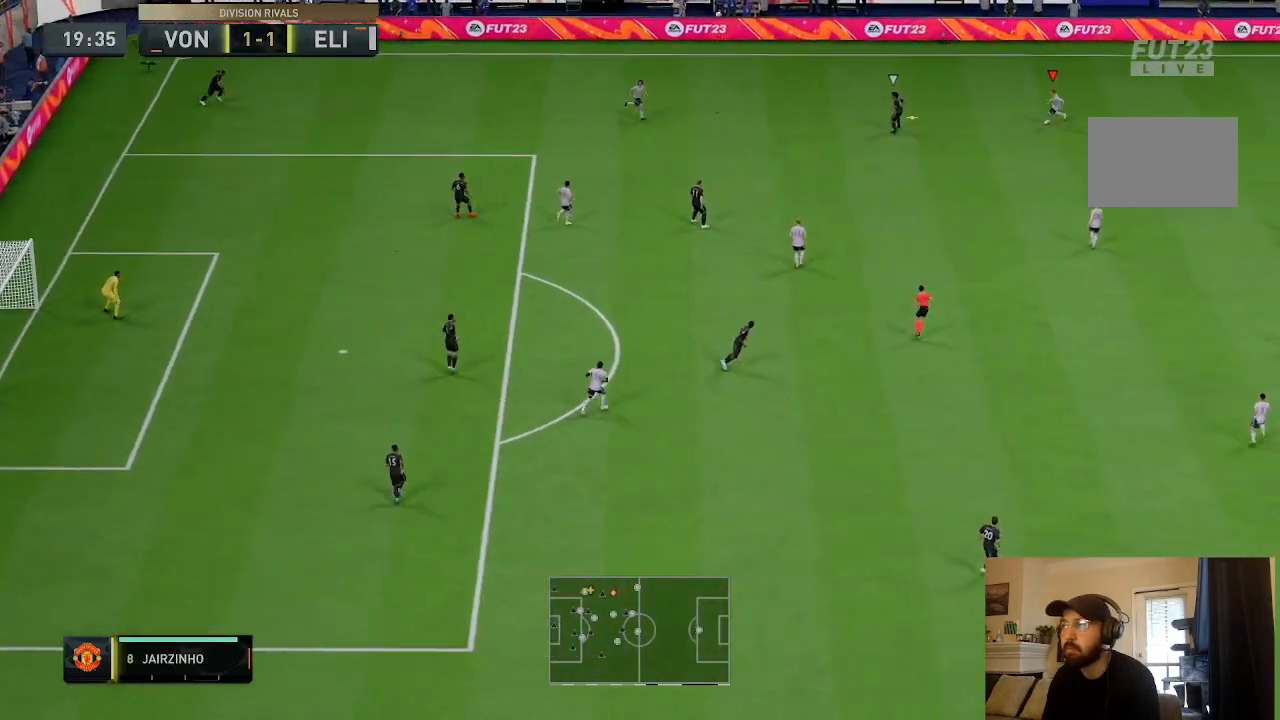
{"buttons": ["L2"], "left_stick": "down-left", "right_stick": "center", "events": [[67, "left_stick", "down-left"], [334, "R2", "up"], [501, "L2", "down"]]}
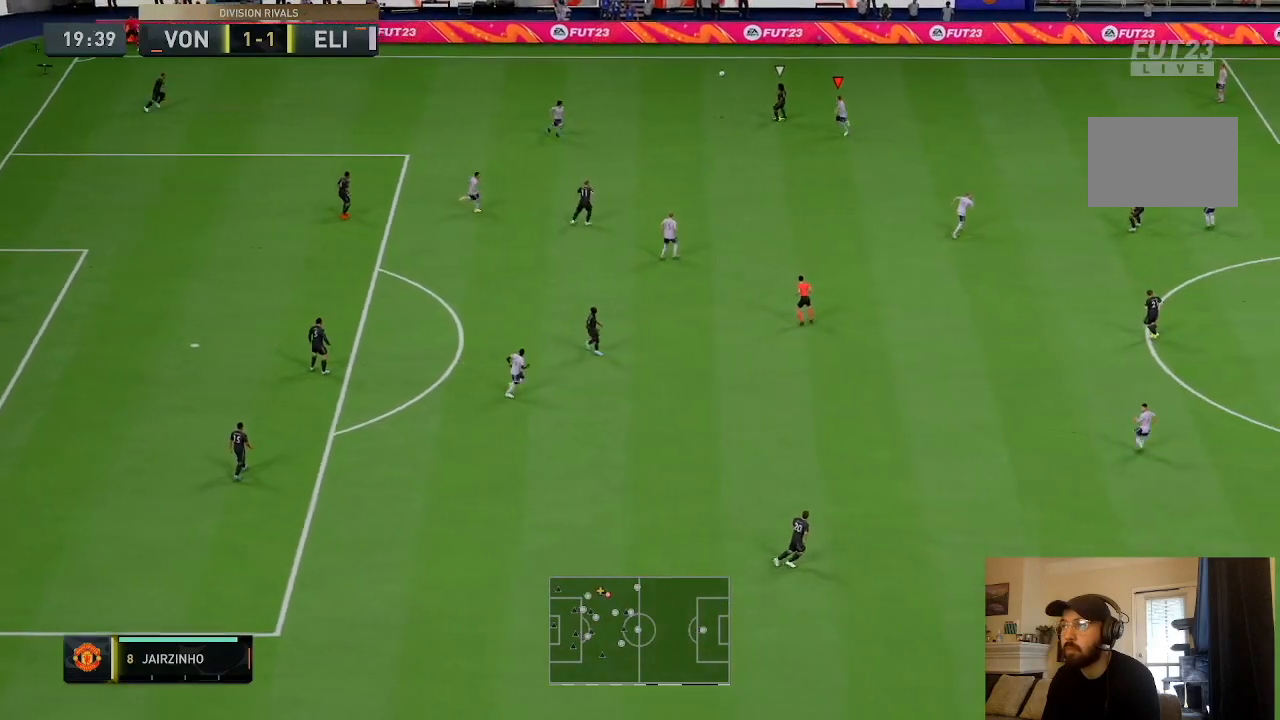
{"buttons": ["L2"], "left_stick": "up-right", "right_stick": "center", "events": [[33, "left_stick", "up-left"], [233, "left_stick", "up-right"]]}
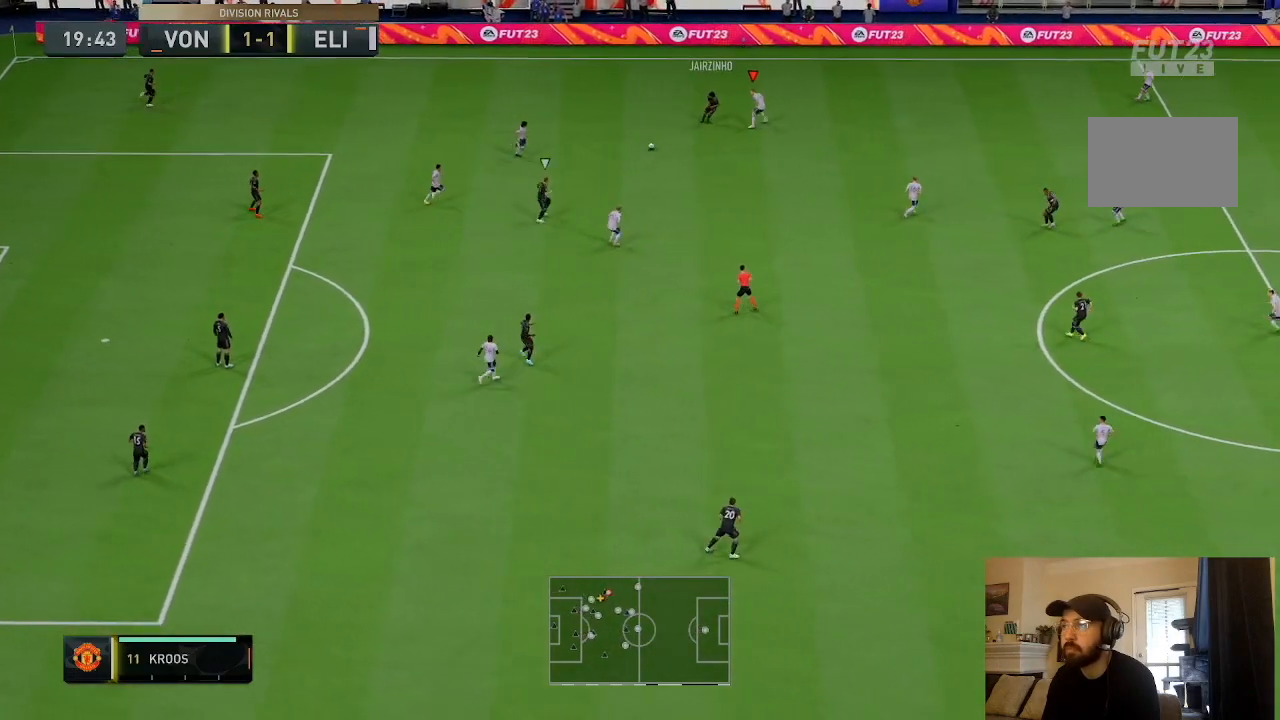
{"buttons": ["L1", "R2"], "left_stick": "up-right", "right_stick": "center", "events": [[200, "left_stick", "right"], [300, "L2", "up"], [334, "L1", "down"], [367, "left_stick", "up-right"], [401, "R2", "down"]]}
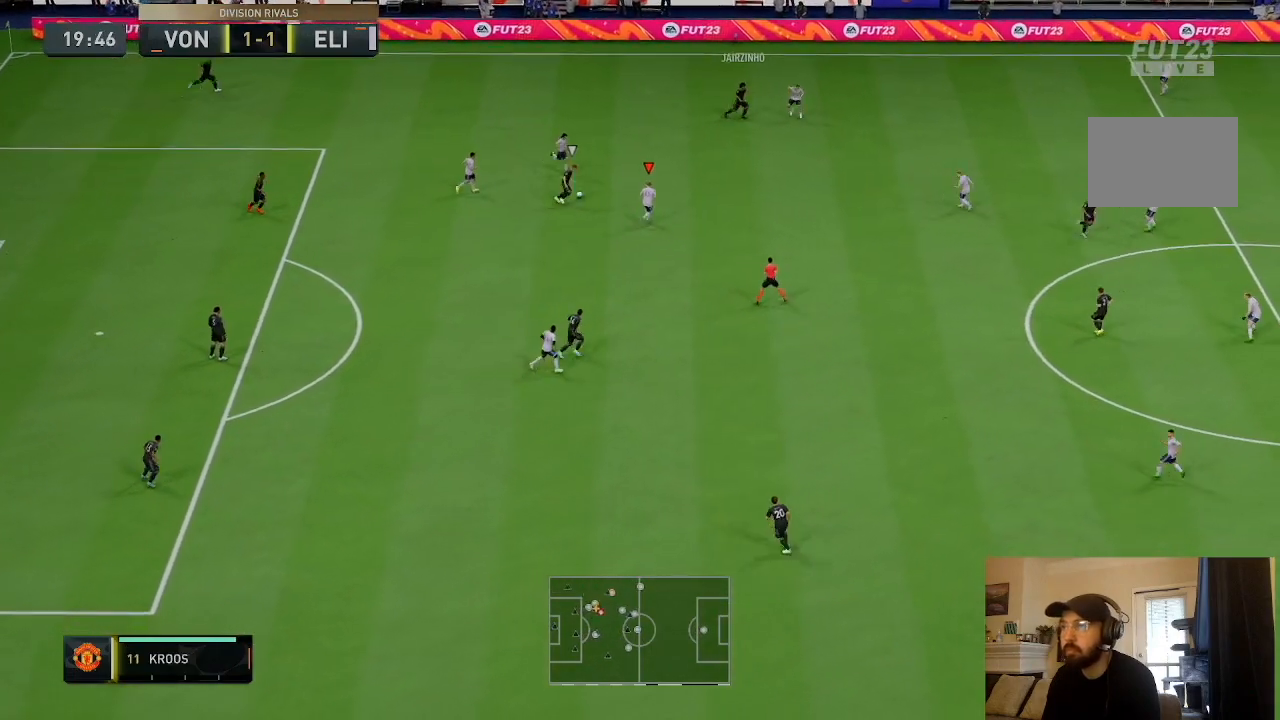
{"buttons": ["L2"], "left_stick": "up-left", "right_stick": "center", "events": [[33, "L1", "up"], [100, "left_stick", "up-left"], [300, "left_stick", "left"], [333, "R2", "up"], [433, "L2", "down"], [500, "left_stick", "up-left"]]}
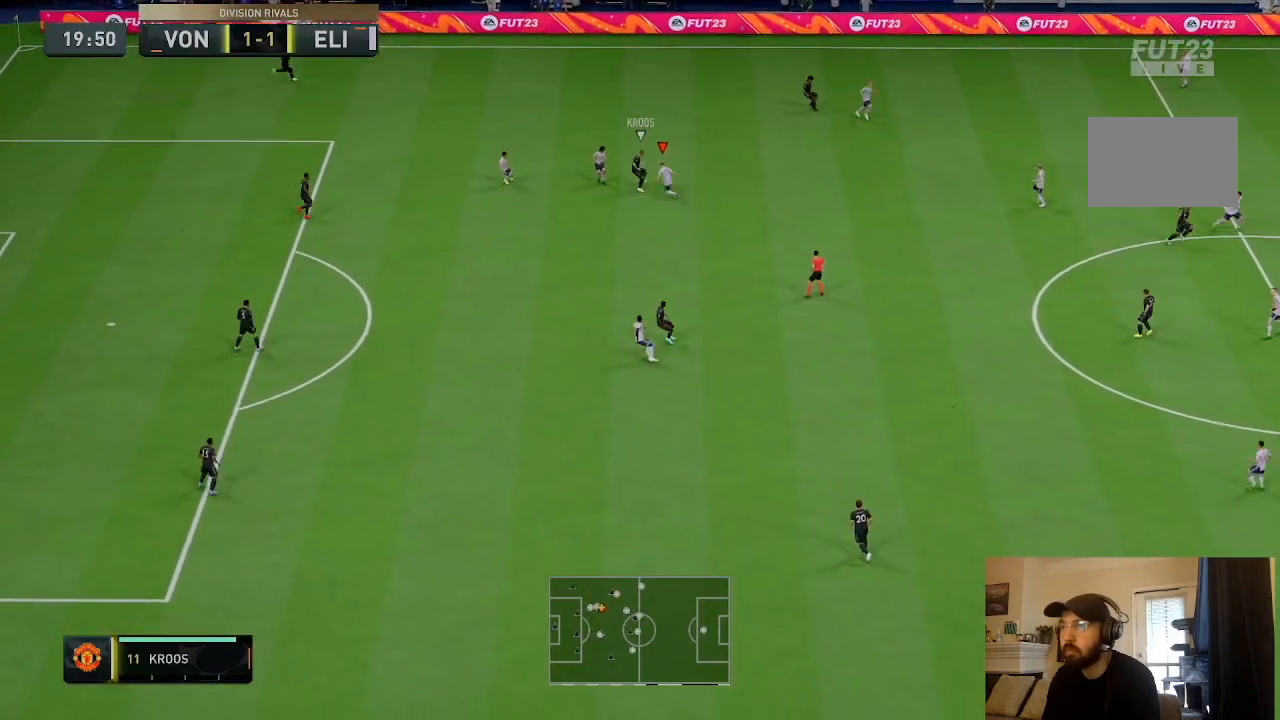
{"buttons": [], "left_stick": "up-left", "right_stick": "center", "events": [[134, "left_stick", "up"], [401, "left_stick", "up-left"], [501, "L2", "up"]]}